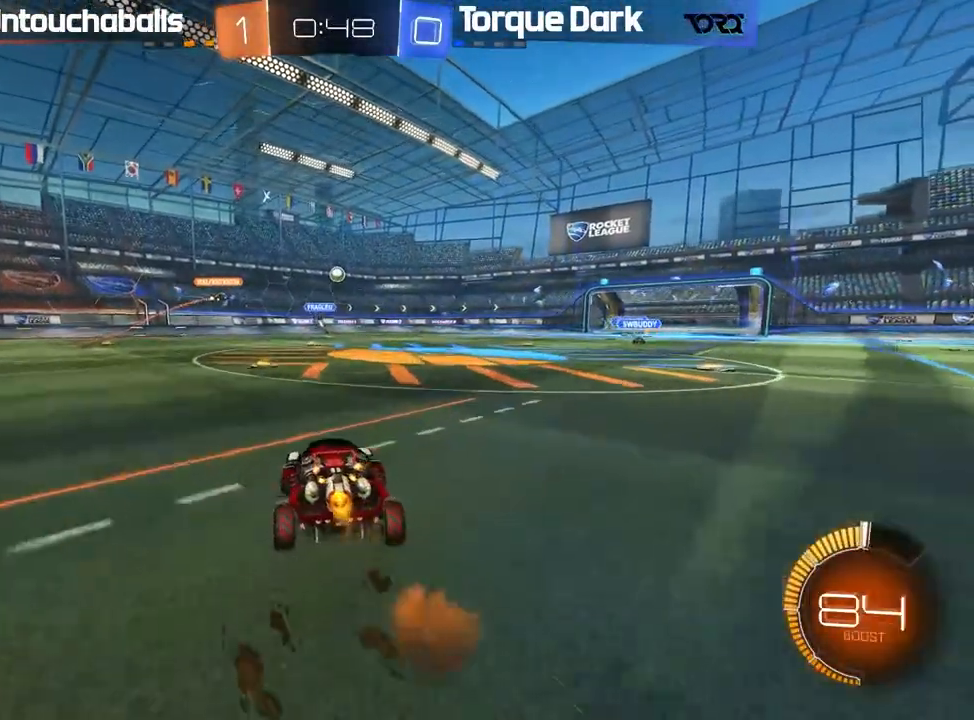
Gameplay with a controller (Xbox layout); each line is a JSON object with the inputs held at the frame after it. "events" lists button and stick changes between this image and that frame as [ms after this image, input, new state], when the widget could be followed in between. Not read: right_stick.
{"buttons": ["L2"], "left_stick": "right", "events": [[83, "B", "up"], [267, "left_stick", "right"], [333, "R2", "up"], [417, "left_stick", "center"], [467, "left_stick", "right"], [483, "L2", "down"]]}
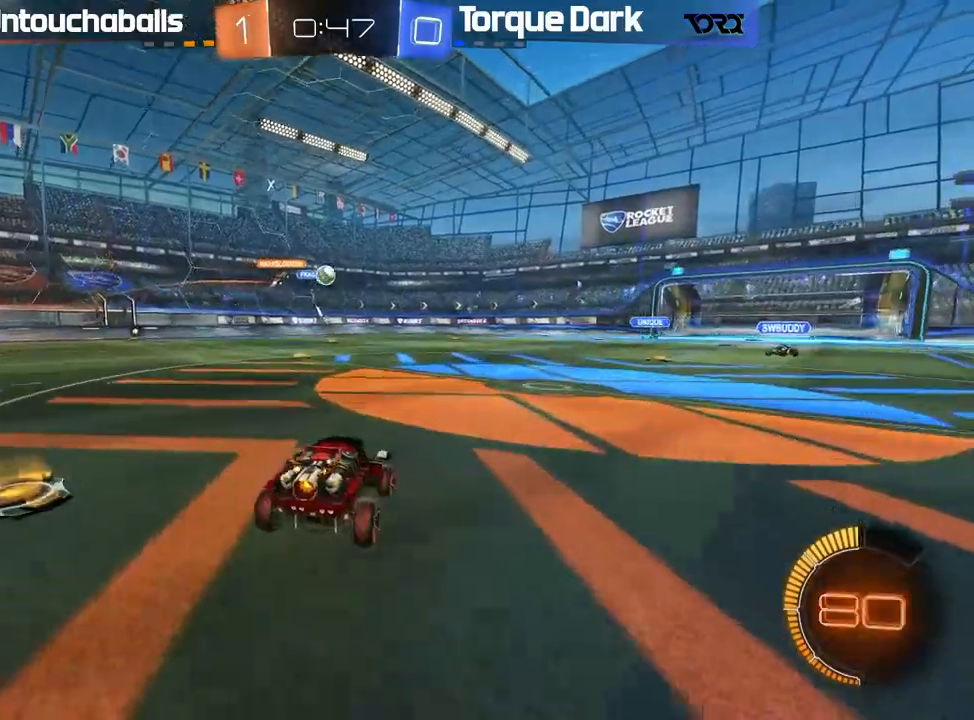
{"buttons": ["B", "R2"], "left_stick": "right", "events": [[250, "left_stick", "center"], [300, "left_stick", "left"], [317, "L2", "up"], [367, "R2", "down"], [417, "B", "down"], [483, "left_stick", "right"]]}
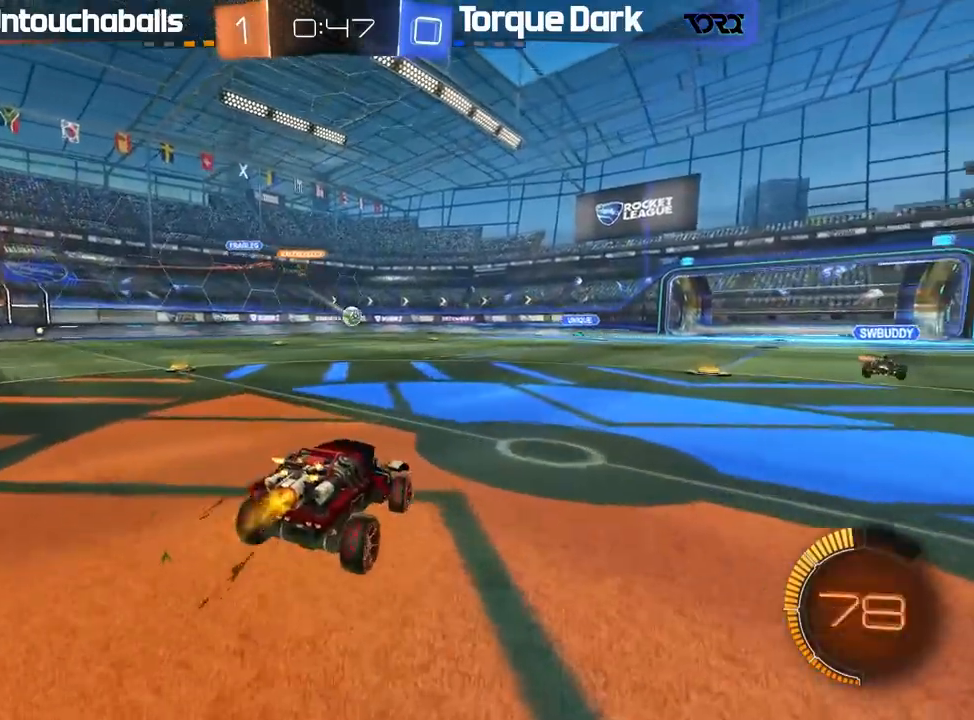
{"buttons": ["B", "R2"], "left_stick": "center", "events": [[50, "left_stick", "center"], [117, "left_stick", "left"], [333, "left_stick", "center"]]}
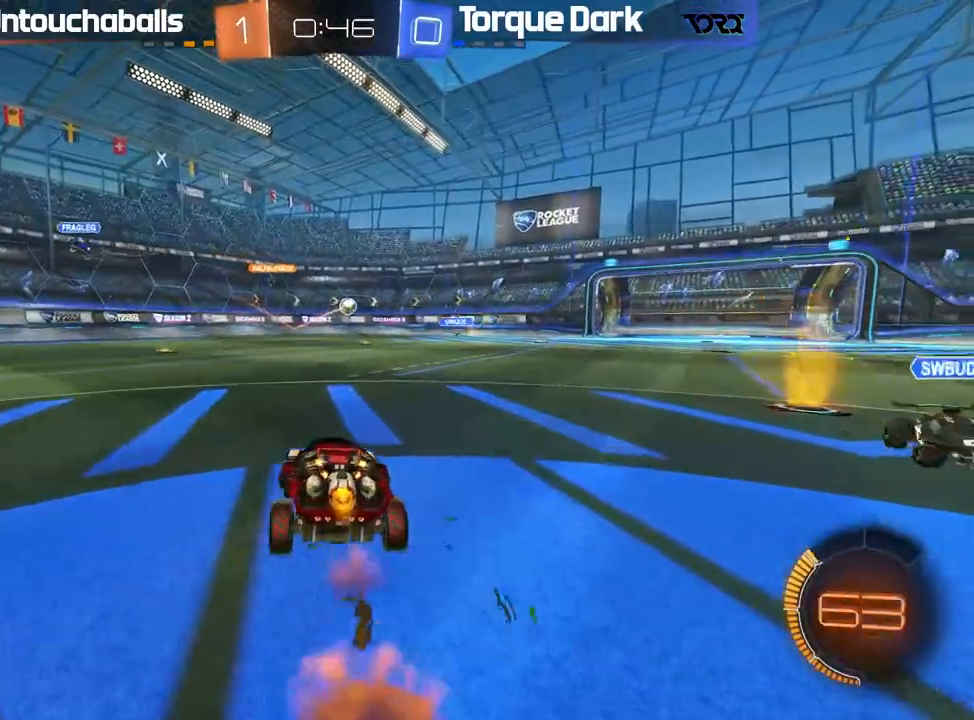
{"buttons": ["B", "R2"], "left_stick": "right"}